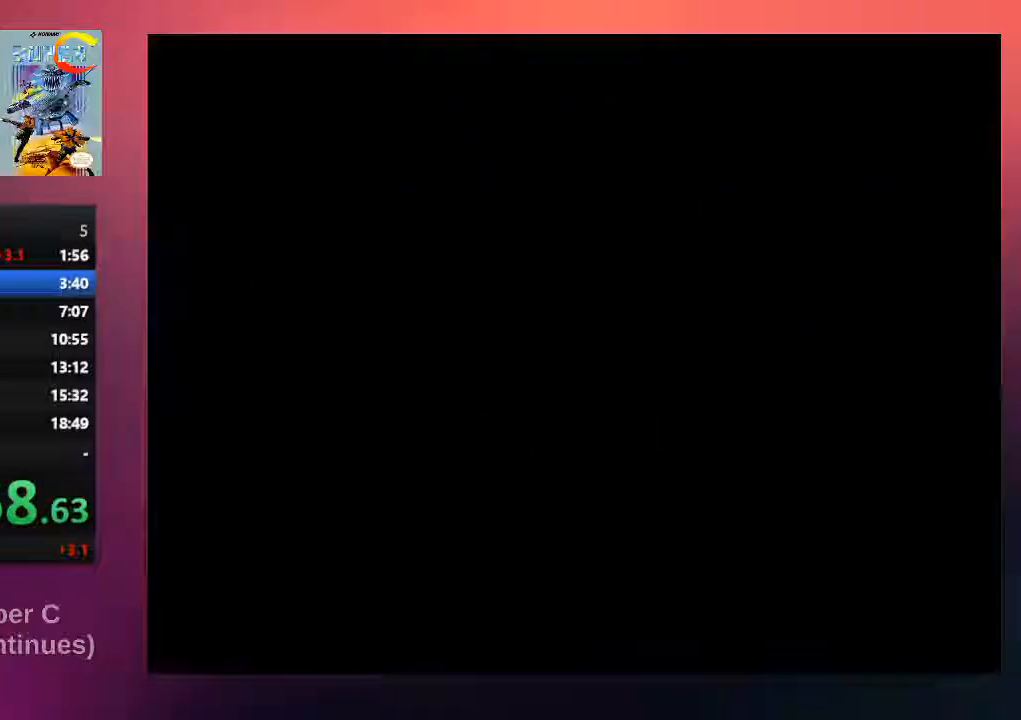
Gameplay with a controller (Nintendo layout); each line is a JSON object with the inputs held at the frame after it. "events" lists button and stick changes between this image and that frame as [ms after this image, input, new state], when the widget could be followed in between. Not read: L3 R3.
{"buttons": ["B", "DPAD_UP", "DPAD_LEFT"], "events": [[83, "DPAD_LEFT", "down"], [217, "DPAD_UP", "down"], [350, "B", "down"]]}
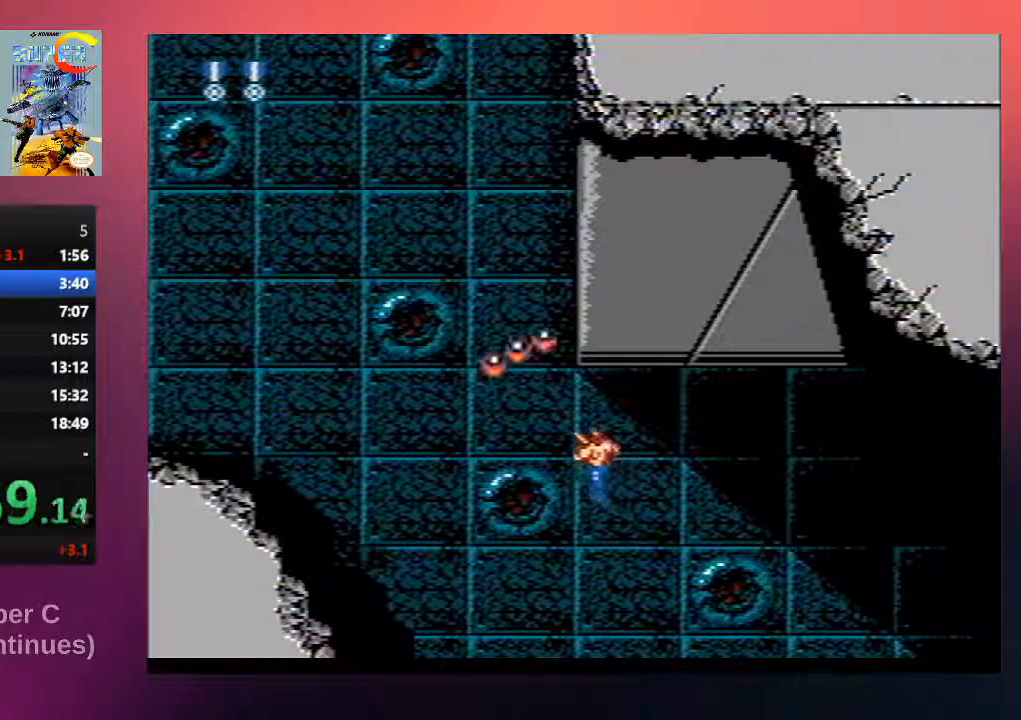
{"buttons": ["DPAD_UP", "DPAD_LEFT"], "events": [[17, "B", "up"]]}
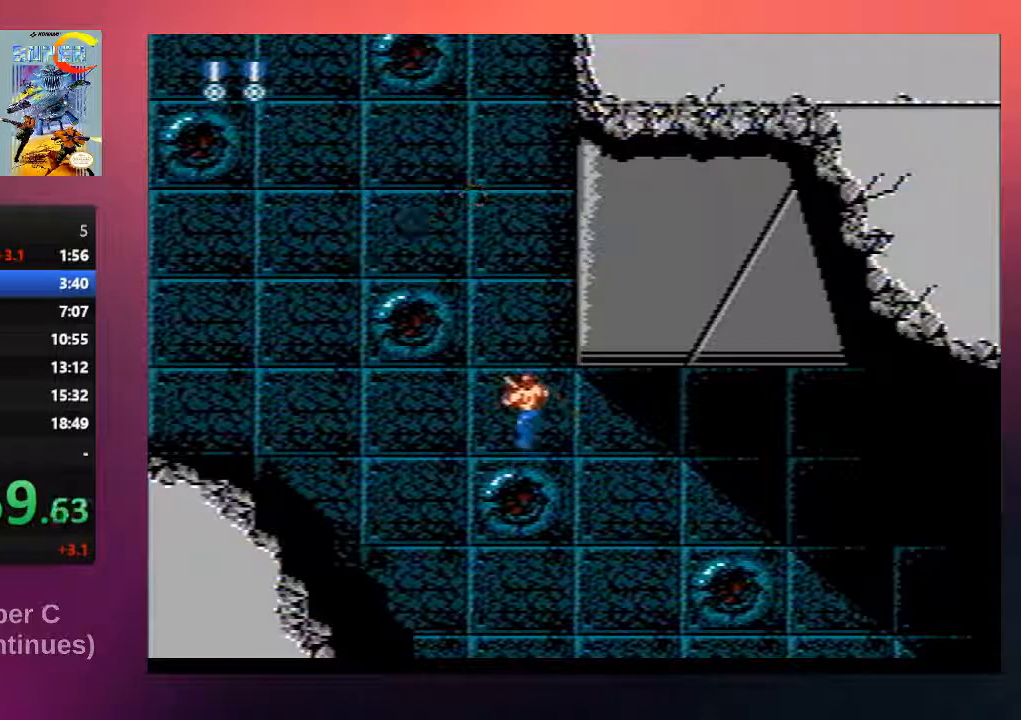
{"buttons": ["DPAD_UP", "DPAD_LEFT"], "events": [[233, "B", "down"], [433, "B", "up"]]}
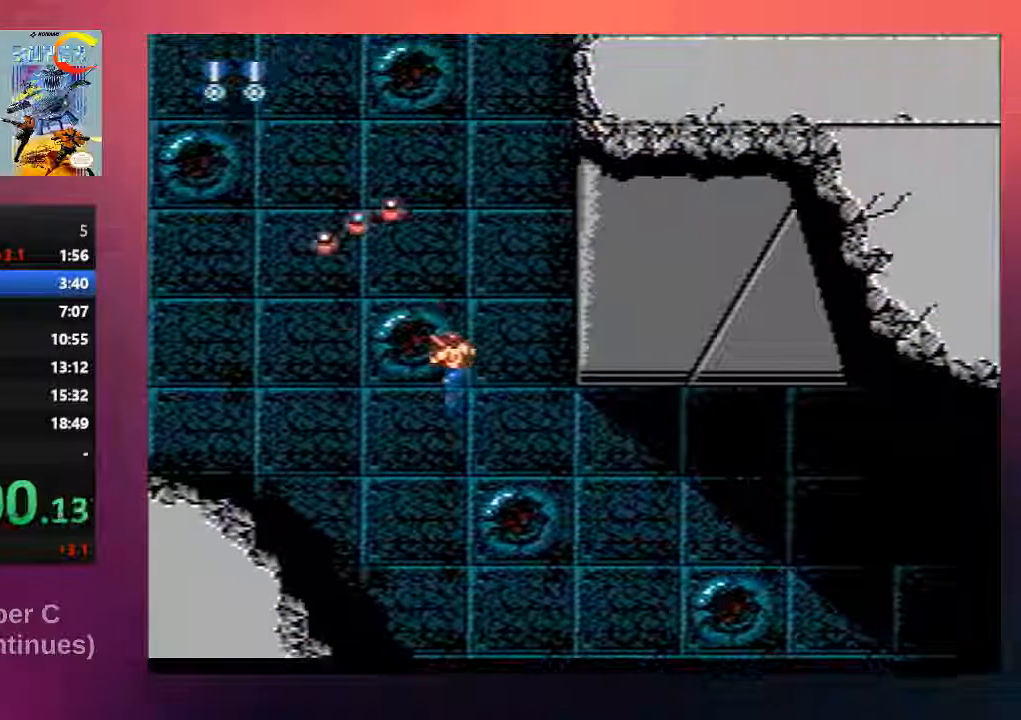
{"buttons": ["DPAD_UP"], "events": [[33, "DPAD_LEFT", "up"], [100, "B", "down"], [233, "B", "up"], [367, "B", "down"], [467, "B", "up"]]}
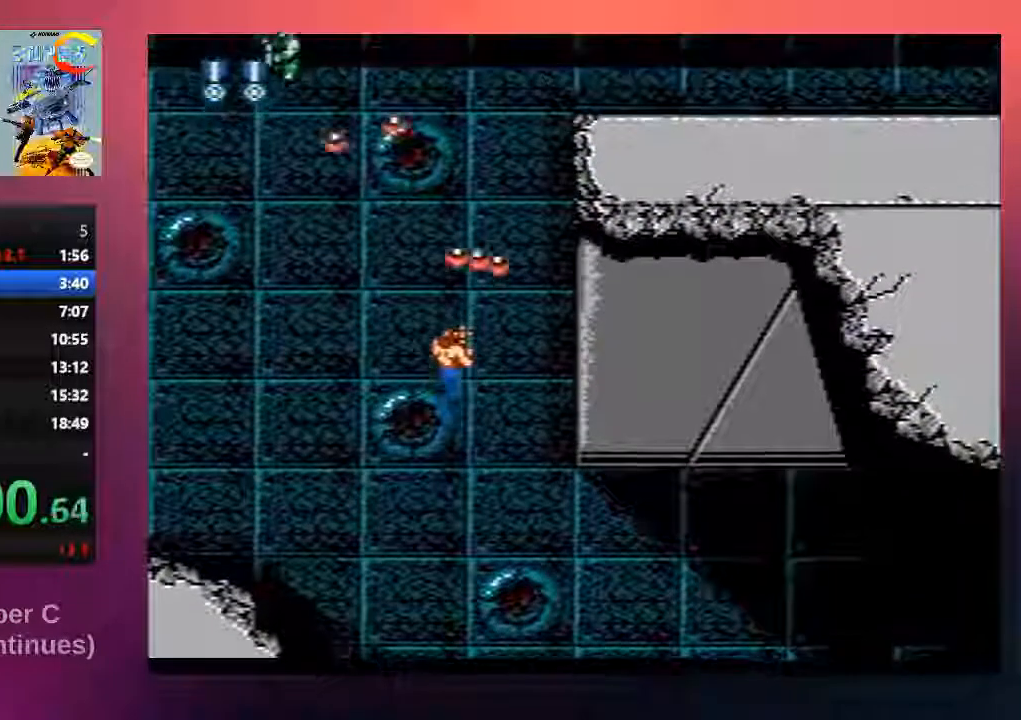
{"buttons": ["B", "DPAD_UP", "DPAD_LEFT"], "events": [[133, "B", "down"], [267, "B", "up"], [400, "B", "down"], [433, "DPAD_LEFT", "down"]]}
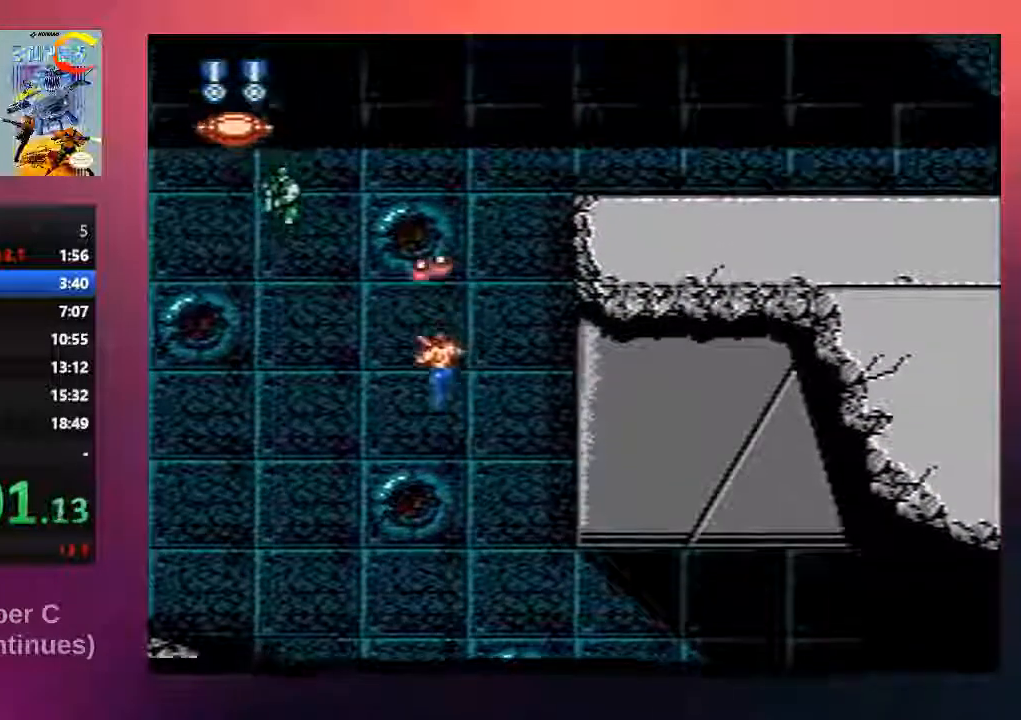
{"buttons": ["DPAD_UP"], "events": [[33, "B", "up"], [83, "B", "down"], [183, "DPAD_LEFT", "up"], [217, "B", "up"], [317, "B", "down"], [383, "B", "up"]]}
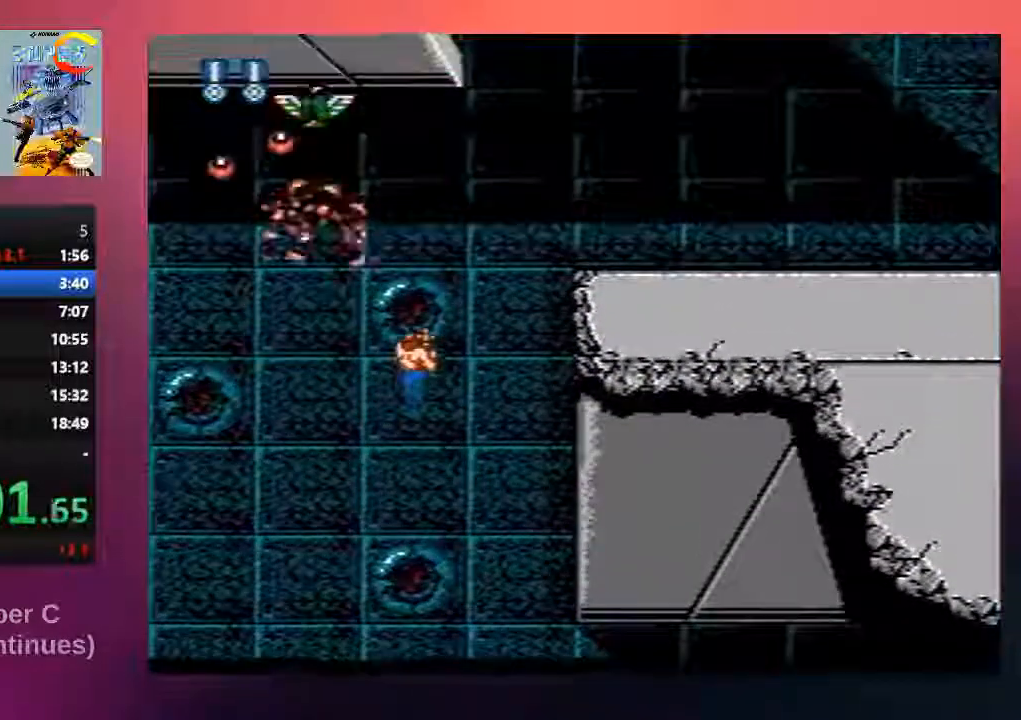
{"buttons": ["B", "DPAD_UP", "DPAD_RIGHT"], "events": [[17, "B", "down"], [183, "B", "up"], [283, "B", "down"], [317, "DPAD_RIGHT", "down"], [417, "B", "up"], [483, "B", "down"]]}
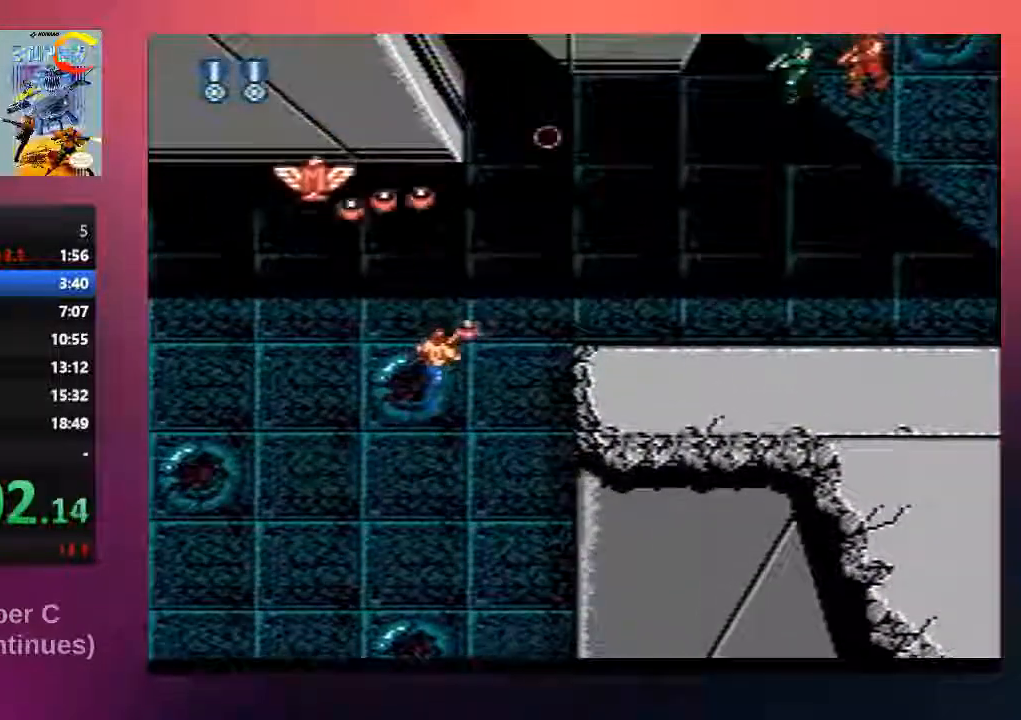
{"buttons": ["DPAD_UP", "DPAD_RIGHT"], "events": [[150, "B", "up"], [283, "B", "down"], [450, "B", "up"]]}
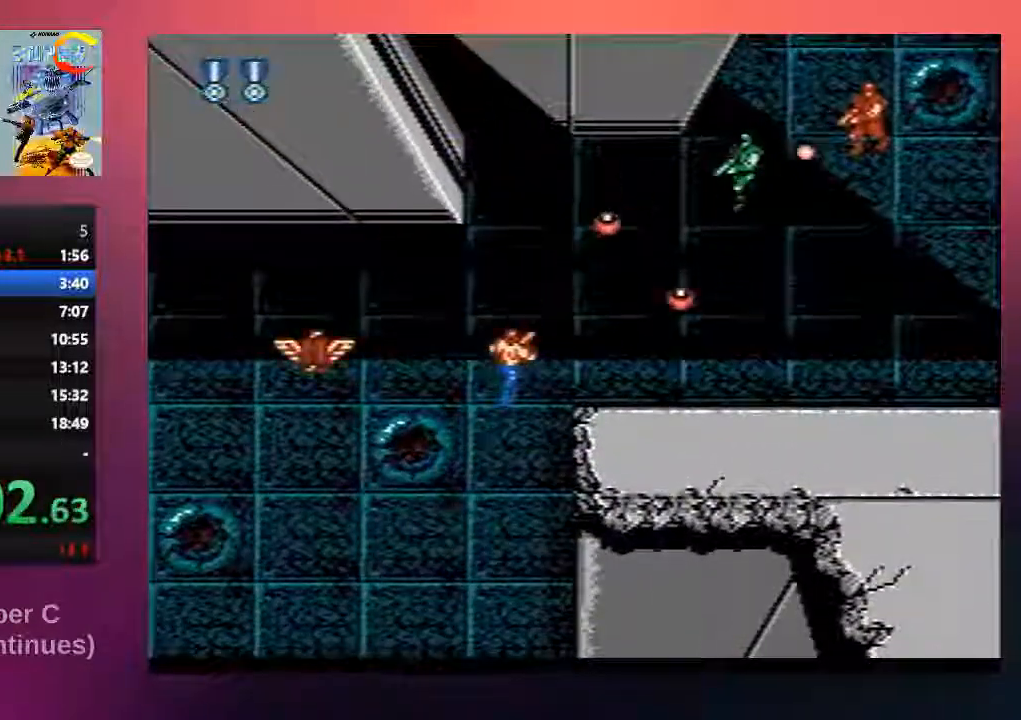
{"buttons": ["B", "DPAD_UP", "DPAD_LEFT"], "events": [[50, "B", "down"], [167, "B", "up"], [267, "B", "down"], [300, "DPAD_RIGHT", "up"], [400, "B", "up"], [400, "DPAD_LEFT", "down"], [467, "B", "down"]]}
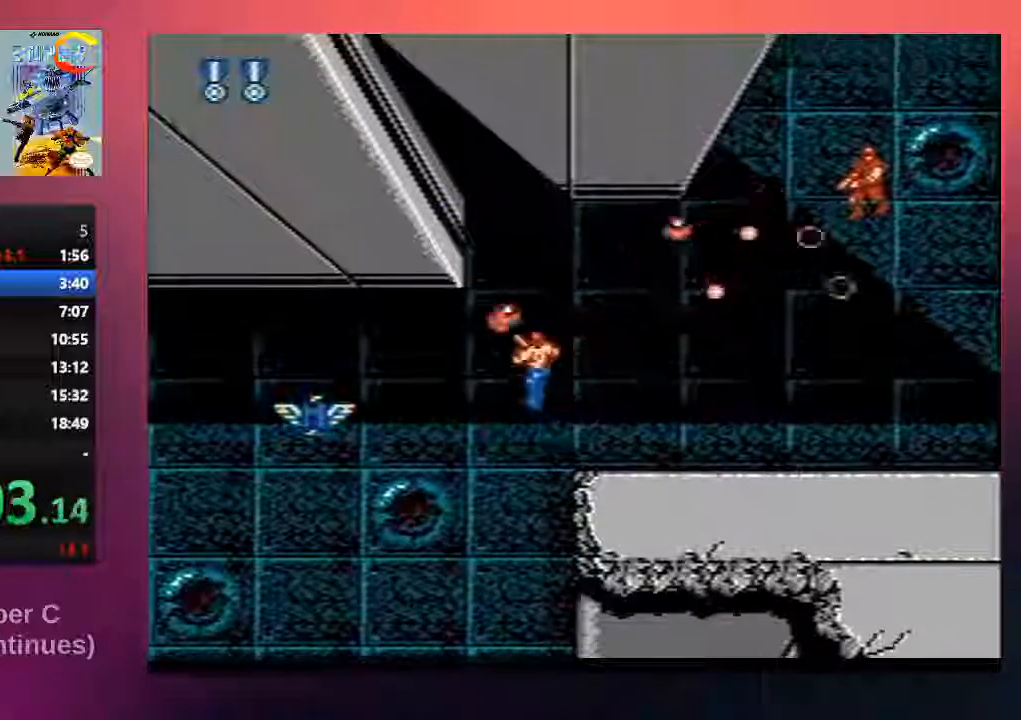
{"buttons": ["B", "DPAD_UP"], "events": [[100, "B", "up"], [133, "DPAD_LEFT", "up"], [233, "B", "down"], [367, "B", "up"], [467, "B", "down"]]}
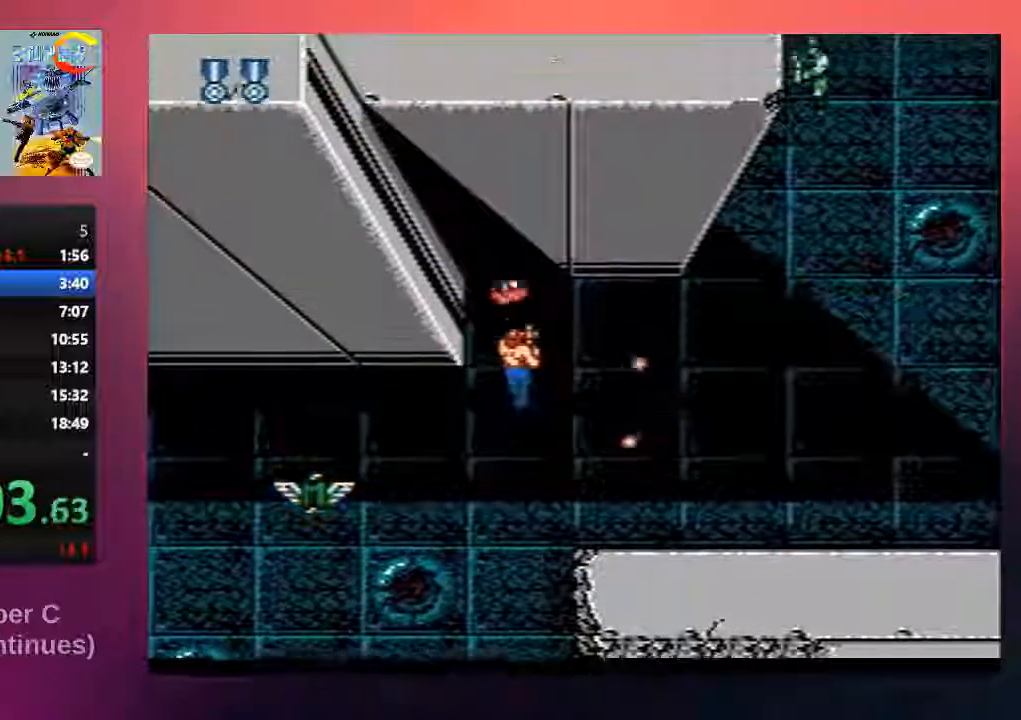
{"buttons": ["DPAD_RIGHT"], "events": [[133, "B", "up"], [267, "B", "down"], [400, "B", "up"], [400, "DPAD_RIGHT", "down"], [467, "DPAD_UP", "up"]]}
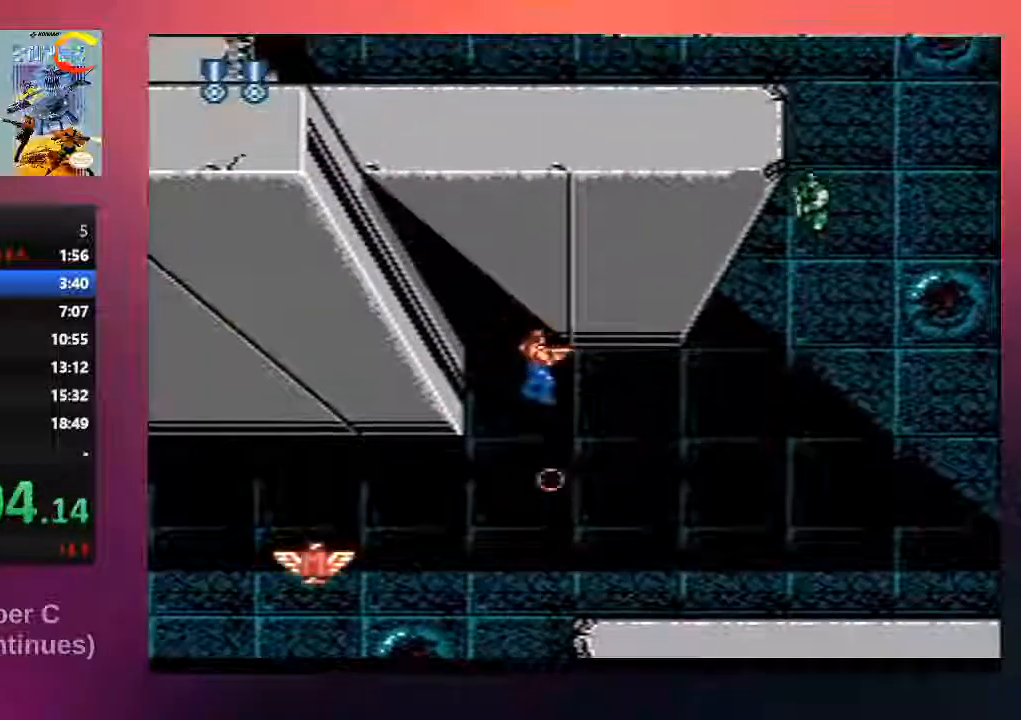
{"buttons": ["B", "DPAD_UP", "DPAD_RIGHT"], "events": [[33, "B", "down"], [133, "B", "up"], [167, "DPAD_UP", "down"], [267, "B", "down"], [400, "B", "up"], [483, "B", "down"]]}
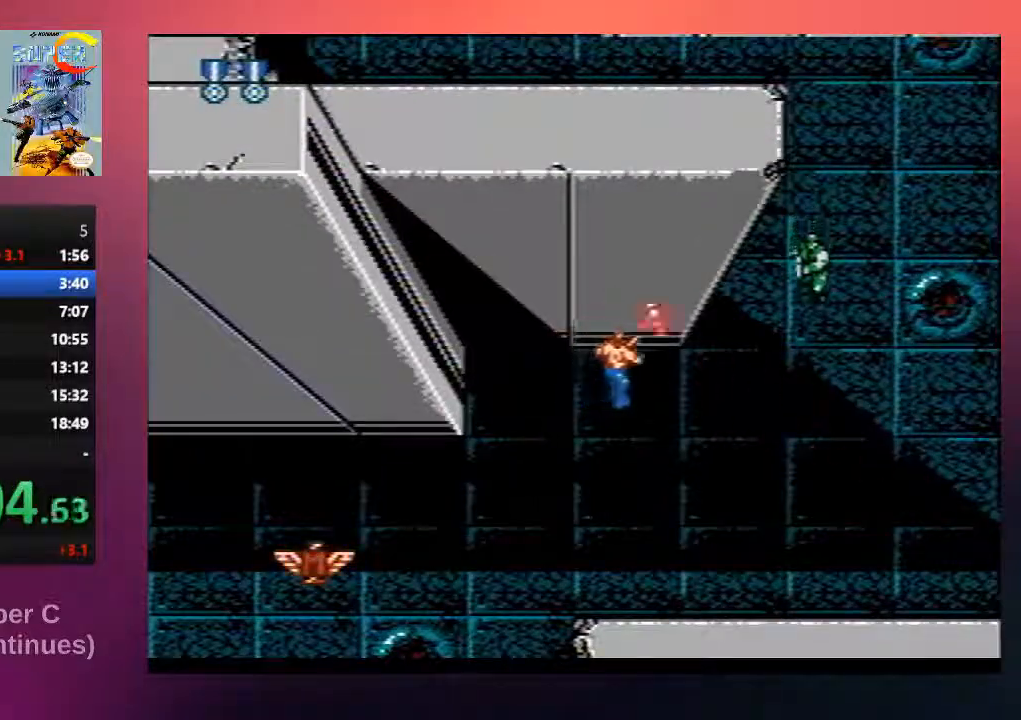
{"buttons": ["B"], "events": [[83, "DPAD_UP", "up"], [117, "B", "up"], [217, "B", "down"], [317, "B", "up"], [350, "DPAD_RIGHT", "up"], [450, "B", "down"]]}
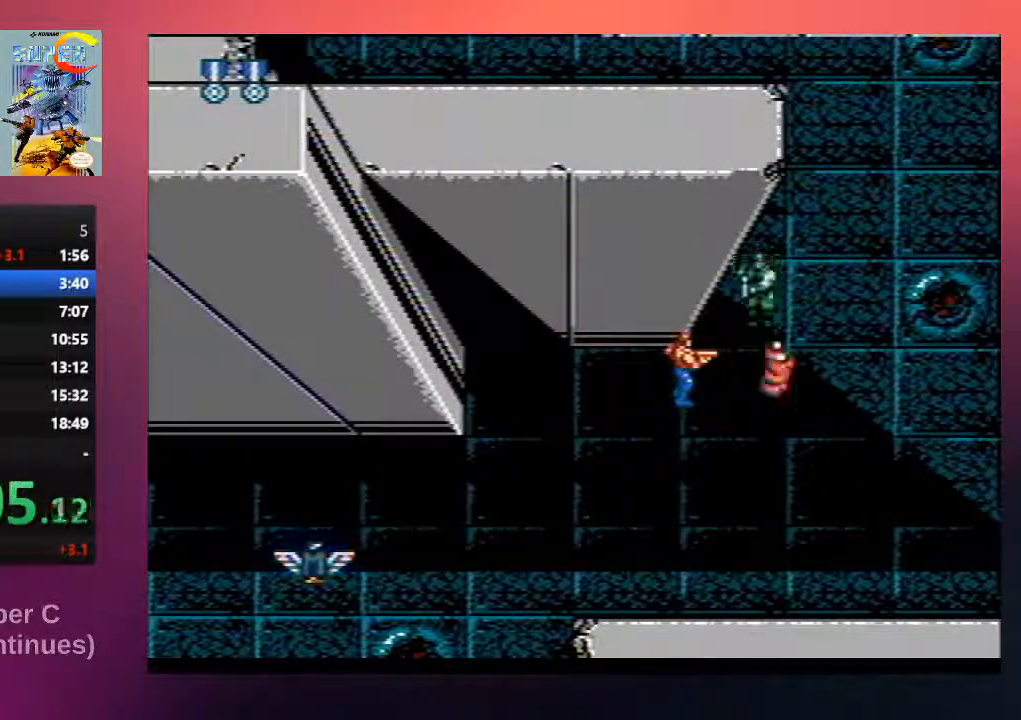
{"buttons": ["B", "DPAD_RIGHT"], "events": [[83, "B", "up"], [183, "B", "down"], [317, "B", "up"], [383, "DPAD_RIGHT", "down"], [417, "B", "down"]]}
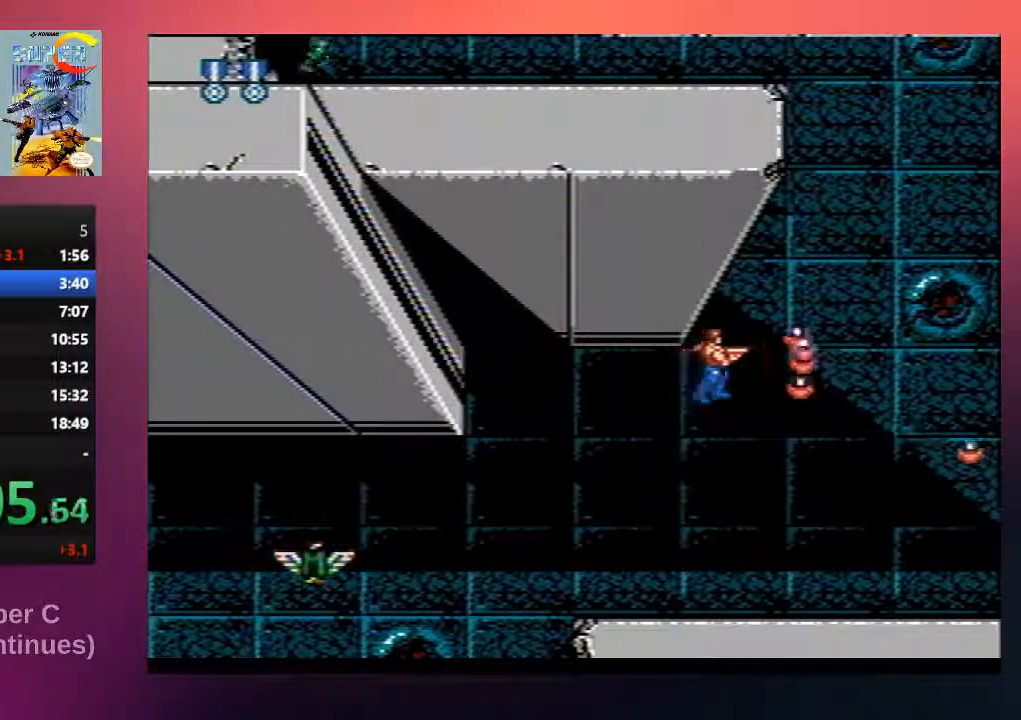
{"buttons": ["B", "DPAD_RIGHT"], "events": [[50, "B", "up"], [117, "DPAD_UP", "down"], [150, "B", "down"], [283, "B", "up"], [417, "B", "down"], [417, "DPAD_UP", "up"]]}
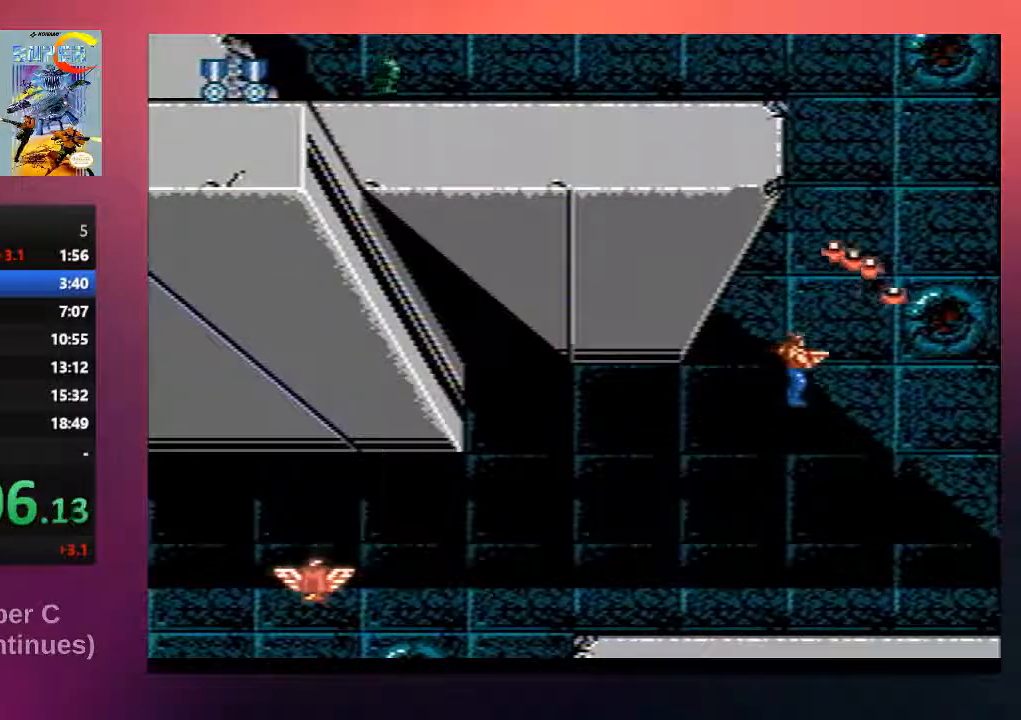
{"buttons": ["B", "DPAD_UP"], "events": [[33, "B", "up"], [133, "B", "down"], [267, "B", "up"], [300, "DPAD_UP", "down"], [367, "B", "down"], [400, "DPAD_RIGHT", "up"]]}
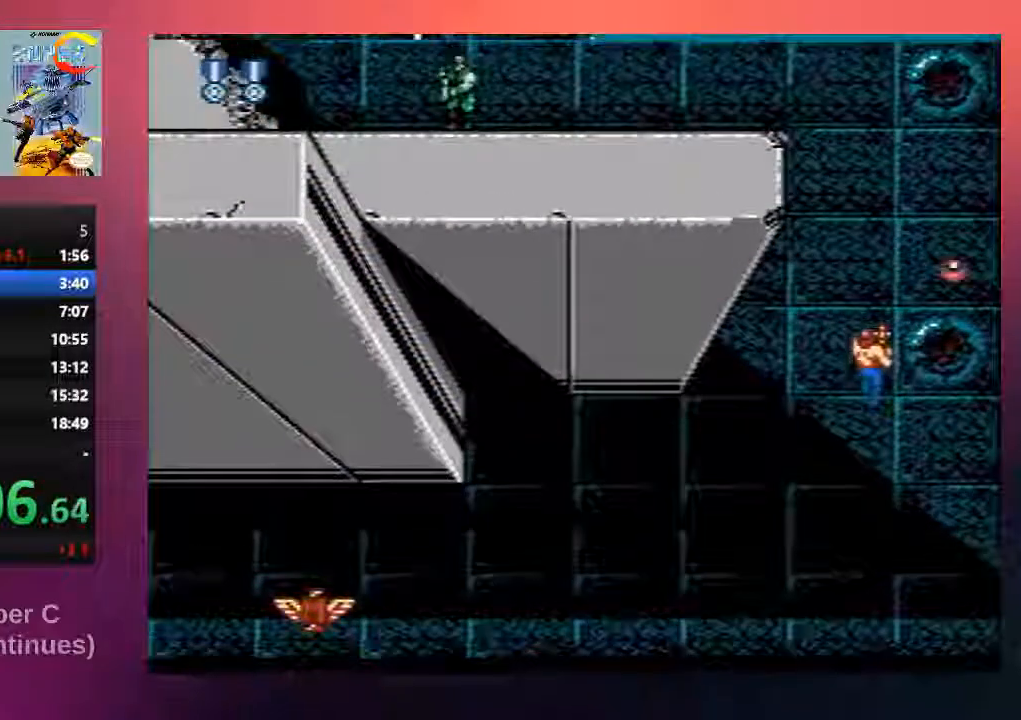
{"buttons": ["DPAD_UP", "DPAD_LEFT"], "events": [[33, "B", "up"], [133, "B", "down"], [267, "B", "up"], [367, "B", "down"], [467, "DPAD_LEFT", "down"], [500, "B", "up"]]}
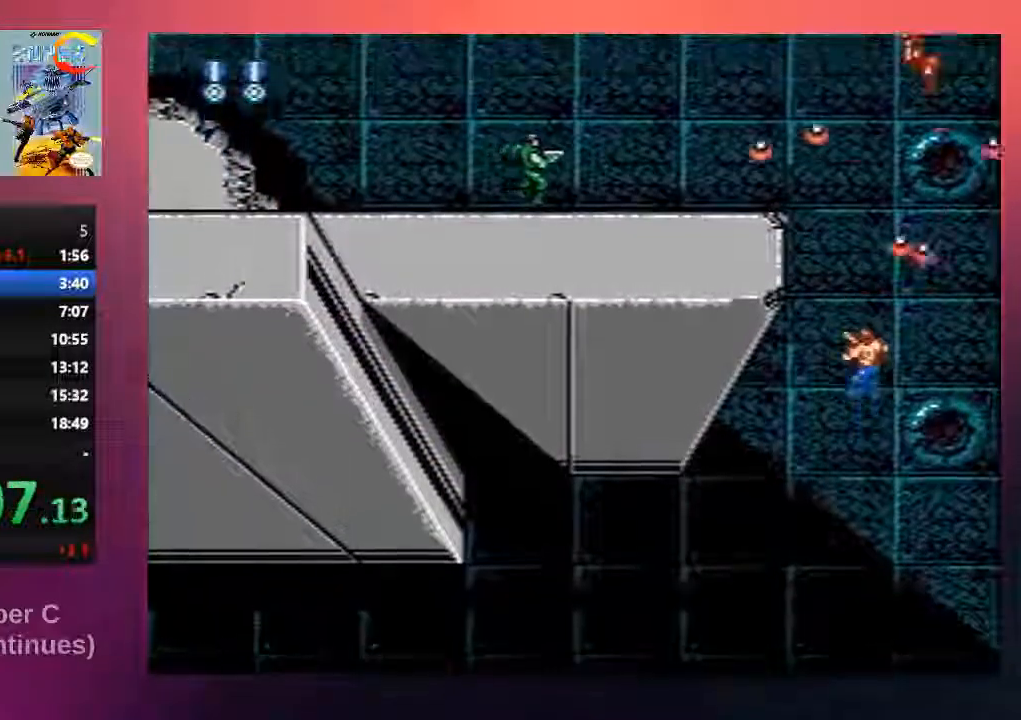
{"buttons": ["DPAD_UP", "DPAD_LEFT"], "events": [[100, "B", "down"], [100, "DPAD_LEFT", "up"], [233, "B", "up"], [300, "DPAD_LEFT", "down"], [333, "B", "down"], [367, "DPAD_LEFT", "up"], [467, "B", "up"], [467, "DPAD_LEFT", "down"]]}
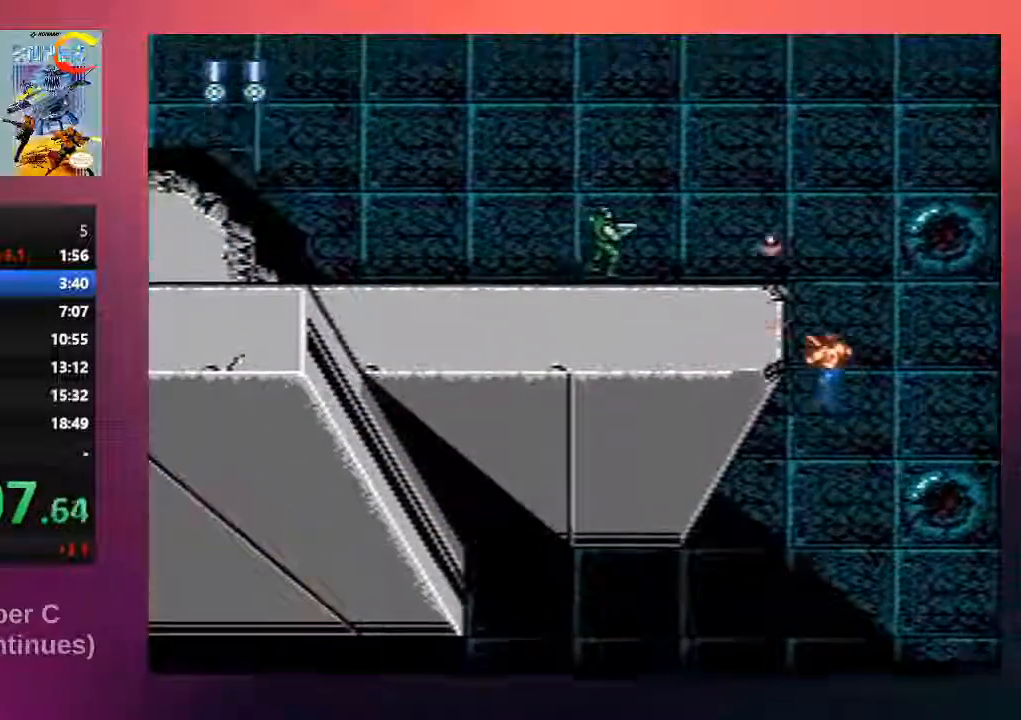
{"buttons": ["DPAD_UP", "DPAD_LEFT"], "events": [[50, "B", "down"], [183, "B", "up"], [283, "B", "down"], [450, "B", "up"]]}
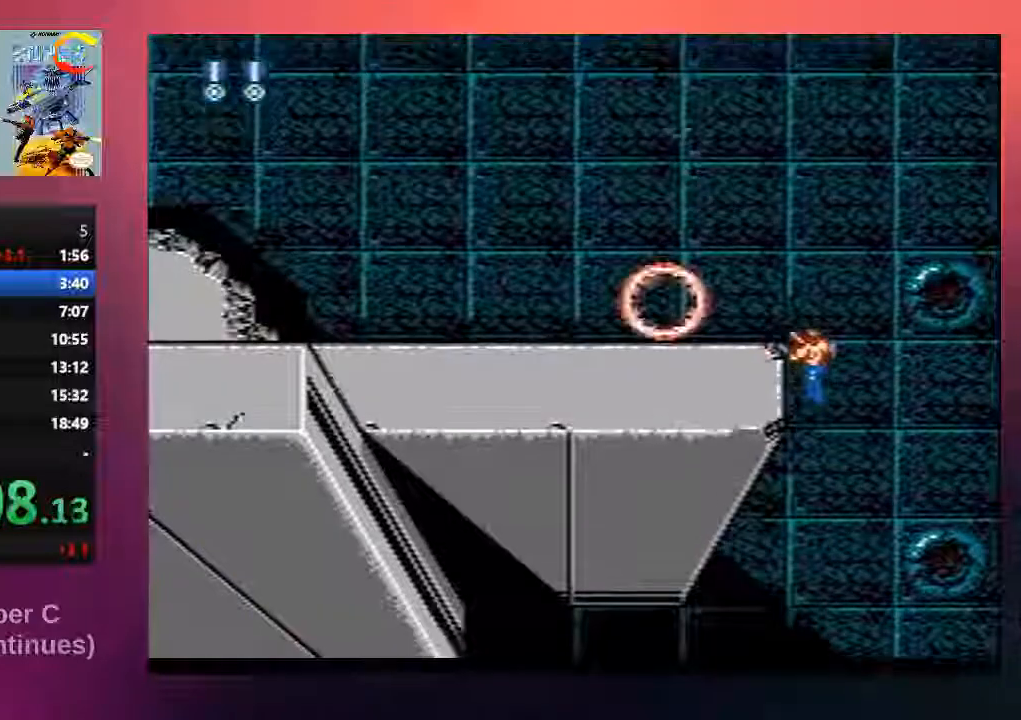
{"buttons": ["DPAD_UP", "DPAD_LEFT"], "events": [[50, "B", "down"], [183, "B", "up"], [317, "B", "down"], [450, "B", "up"]]}
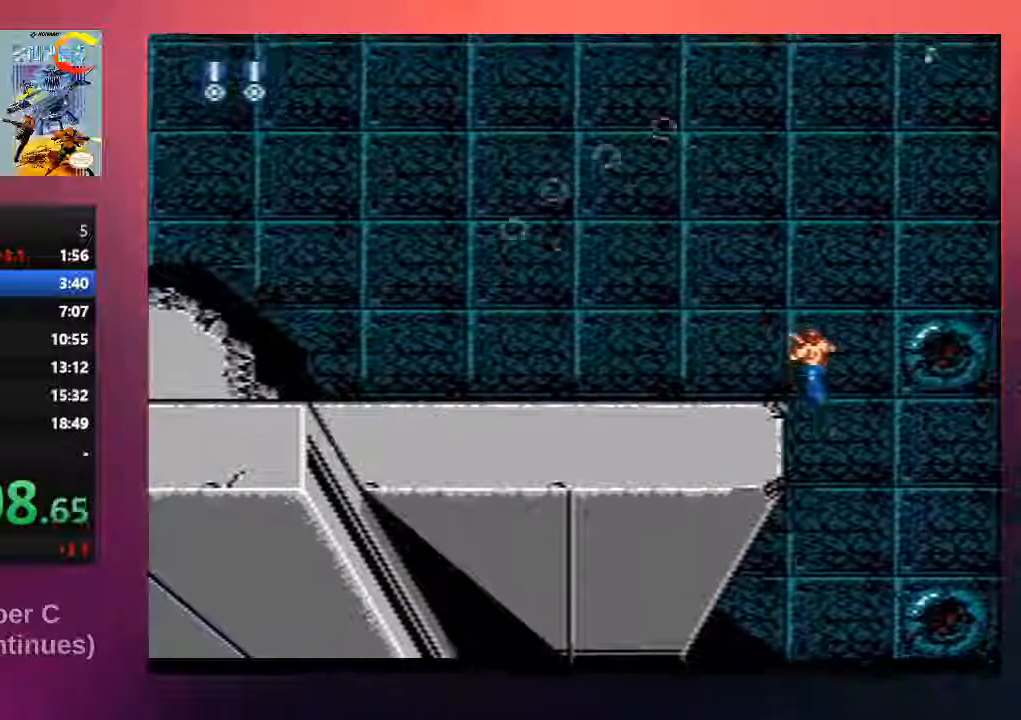
{"buttons": ["DPAD_UP", "DPAD_RIGHT"], "events": [[50, "B", "down"], [183, "B", "up"], [317, "B", "down"], [417, "B", "up"], [417, "DPAD_LEFT", "up"], [450, "DPAD_RIGHT", "down"]]}
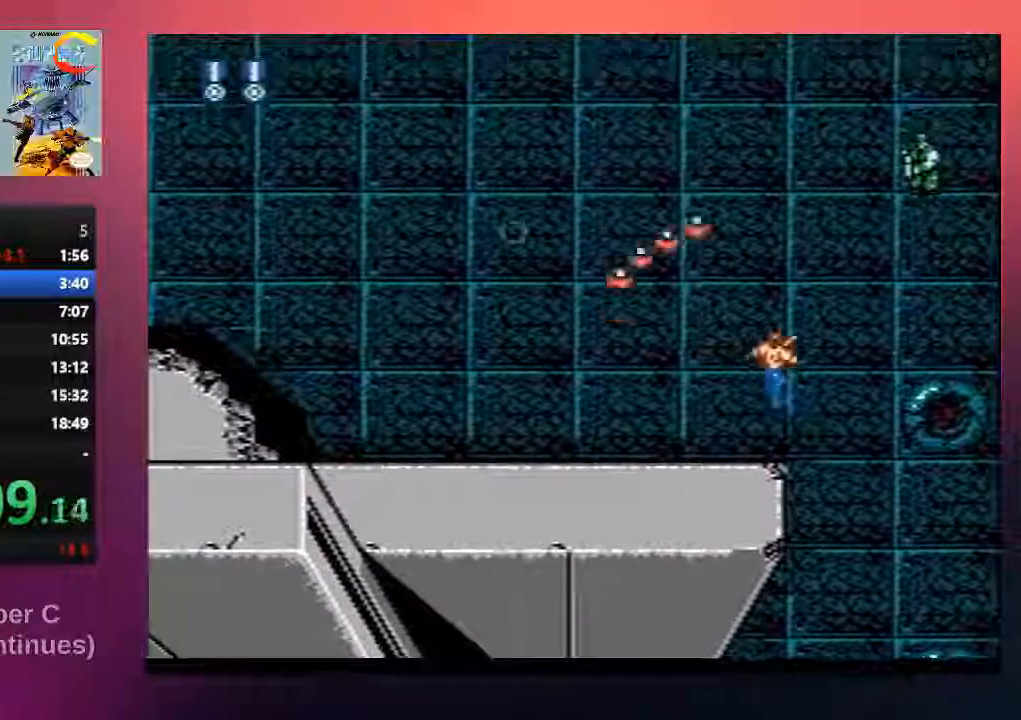
{"buttons": ["B", "DPAD_UP", "DPAD_LEFT"], "events": [[17, "B", "down"], [150, "B", "up"], [183, "DPAD_RIGHT", "up"], [250, "B", "down"], [250, "DPAD_LEFT", "down"], [367, "B", "up"], [467, "B", "down"]]}
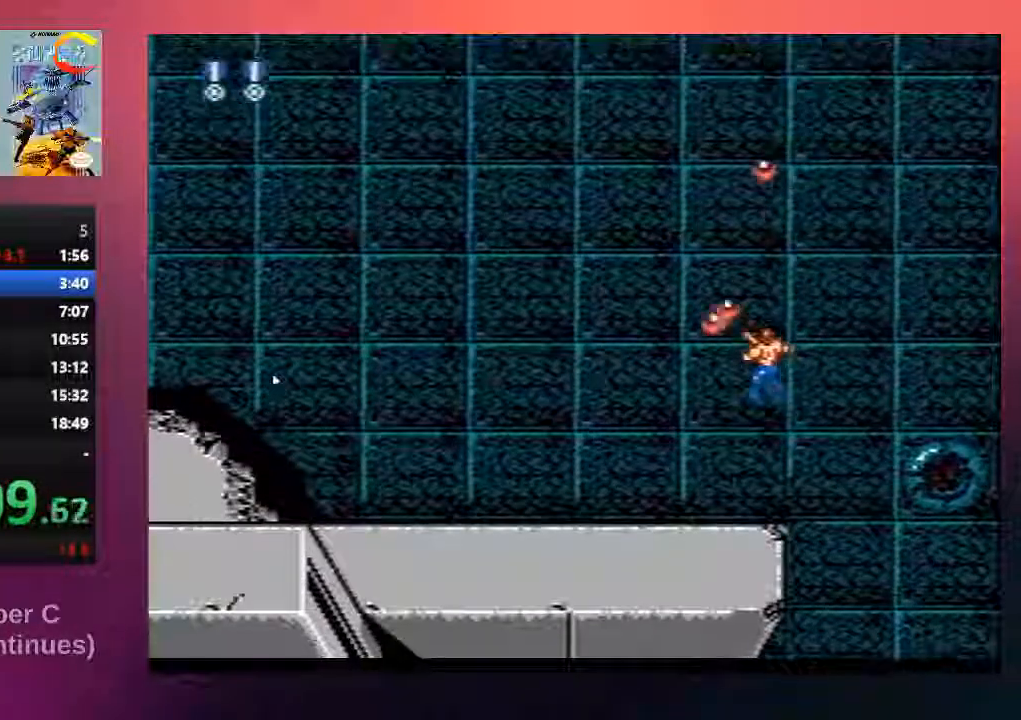
{"buttons": ["B", "DPAD_UP", "DPAD_LEFT"], "events": [[67, "B", "up"], [200, "B", "down"], [333, "B", "up"], [467, "B", "down"]]}
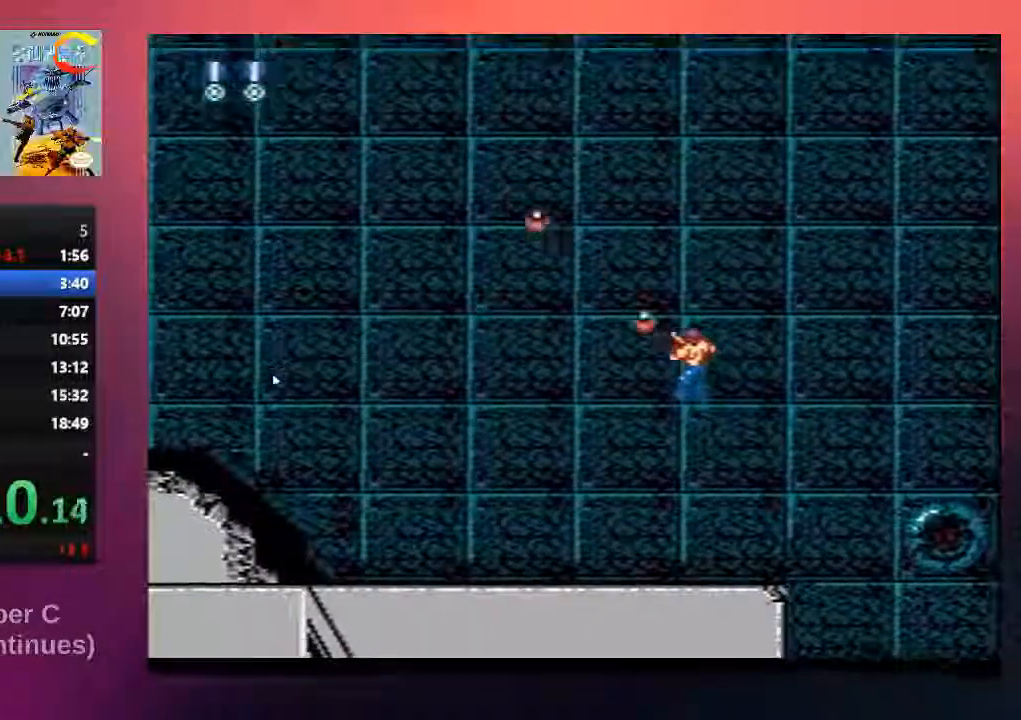
{"buttons": ["B", "DPAD_UP", "DPAD_LEFT"], "events": [[100, "B", "up"], [233, "B", "down"], [400, "B", "up"], [500, "B", "down"]]}
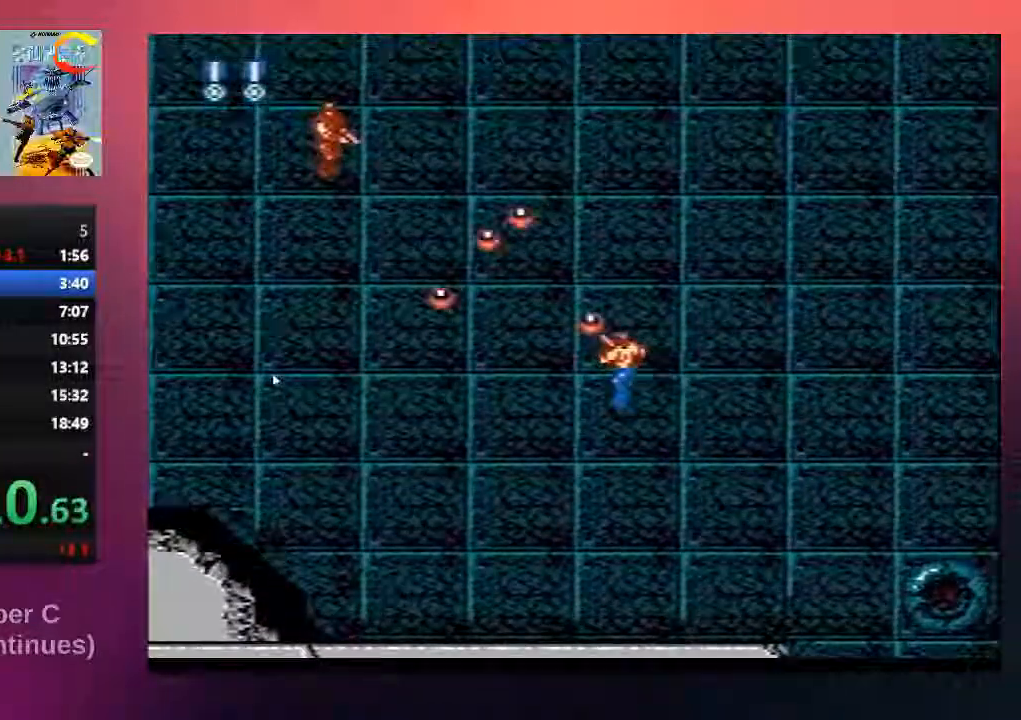
{"buttons": ["B", "DPAD_UP", "DPAD_LEFT"], "events": [[100, "B", "up"], [233, "B", "down"], [367, "B", "up"], [467, "B", "down"]]}
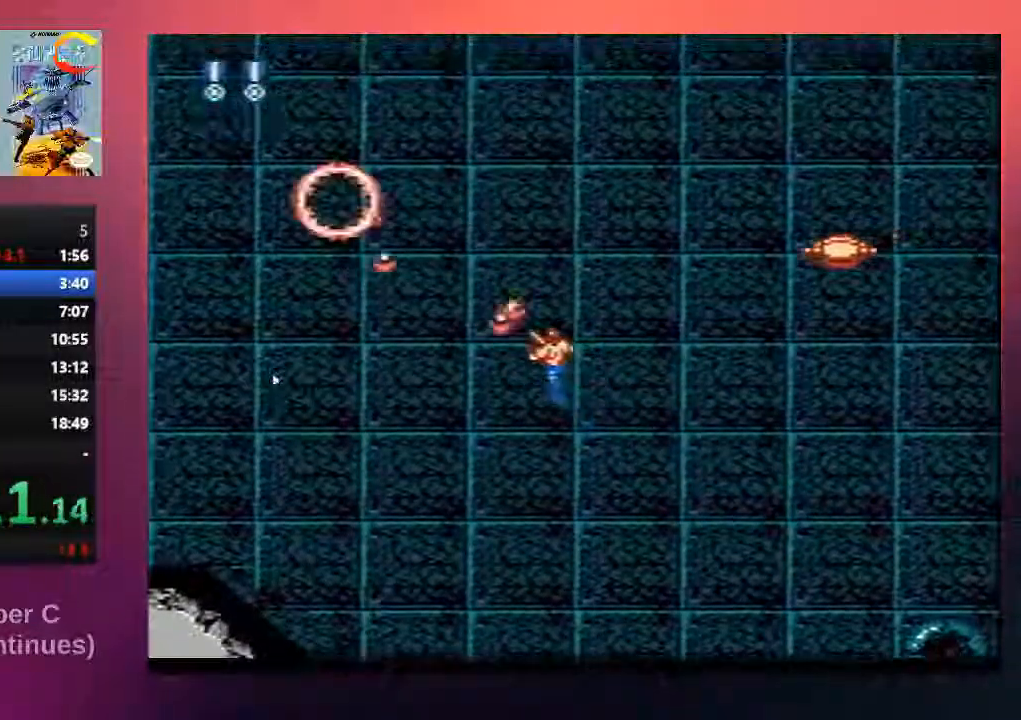
{"buttons": ["B", "DPAD_UP", "DPAD_LEFT"], "events": [[83, "B", "up"], [217, "B", "down"], [350, "B", "up"], [483, "B", "down"]]}
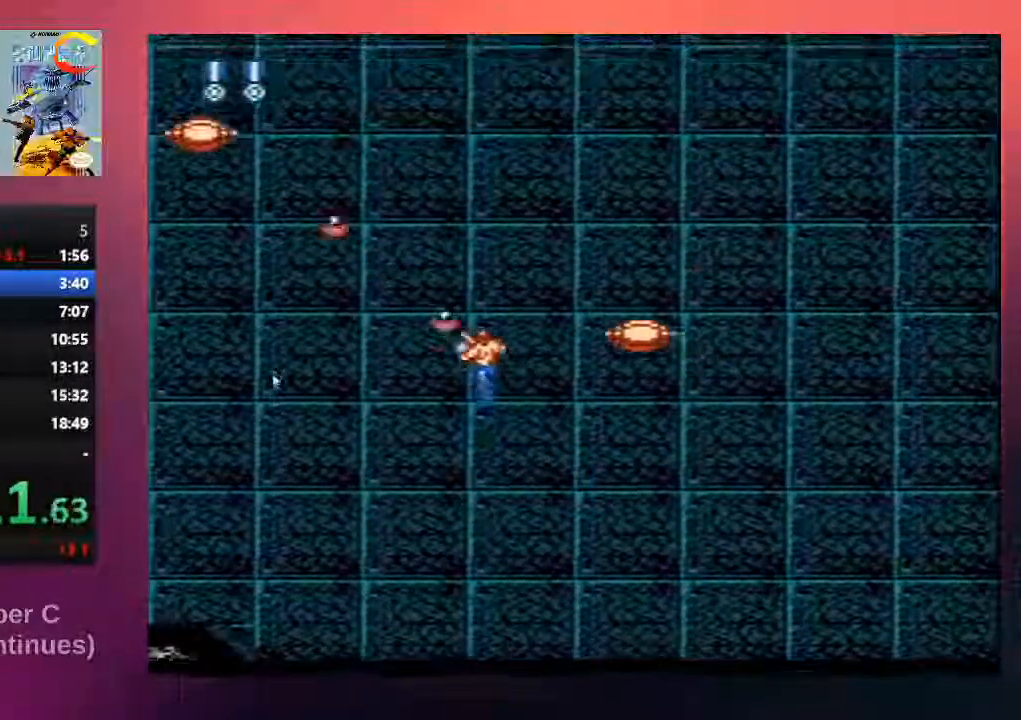
{"buttons": ["DPAD_UP"], "events": [[117, "B", "up"], [417, "DPAD_LEFT", "up"]]}
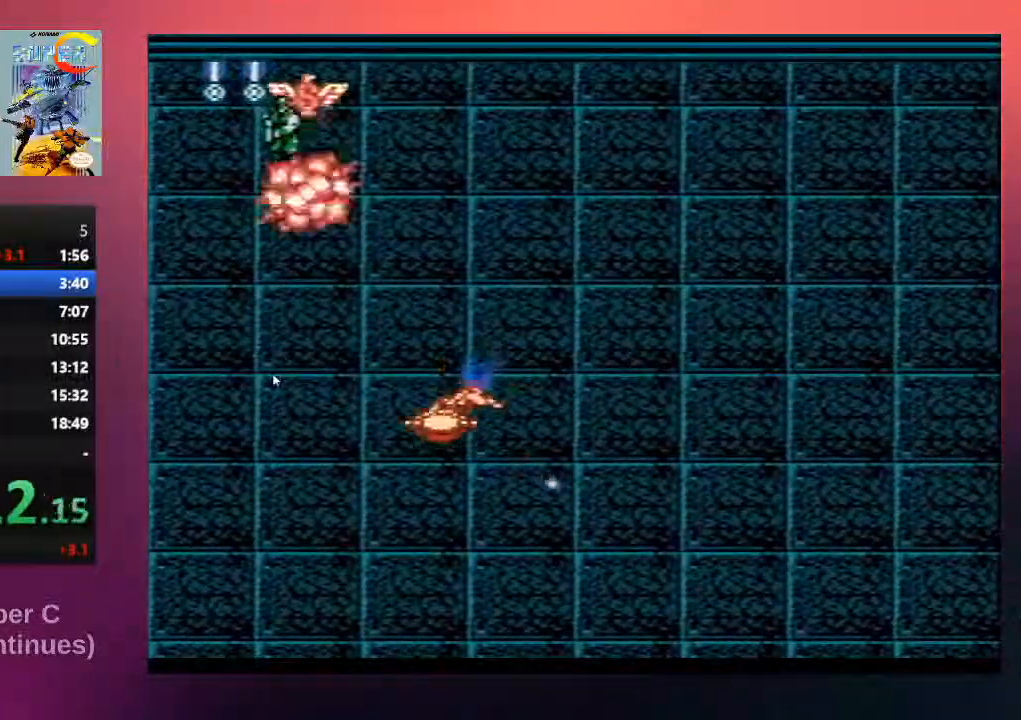
{"buttons": [], "events": [[17, "DPAD_UP", "up"]]}
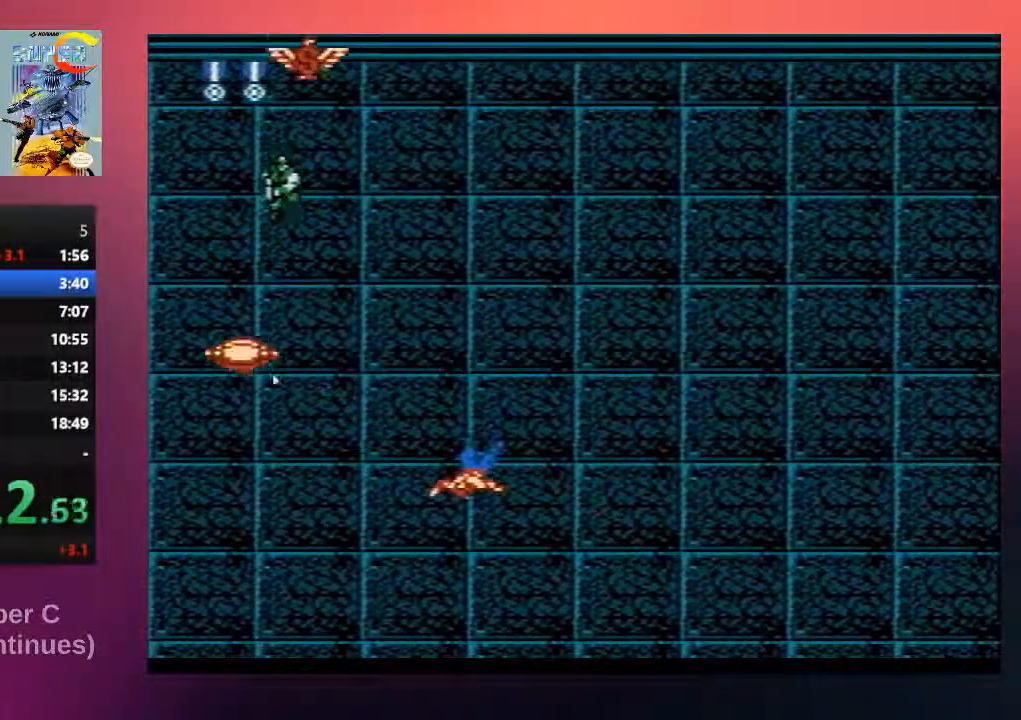
{"buttons": ["DPAD_LEFT"], "events": [[400, "DPAD_LEFT", "down"]]}
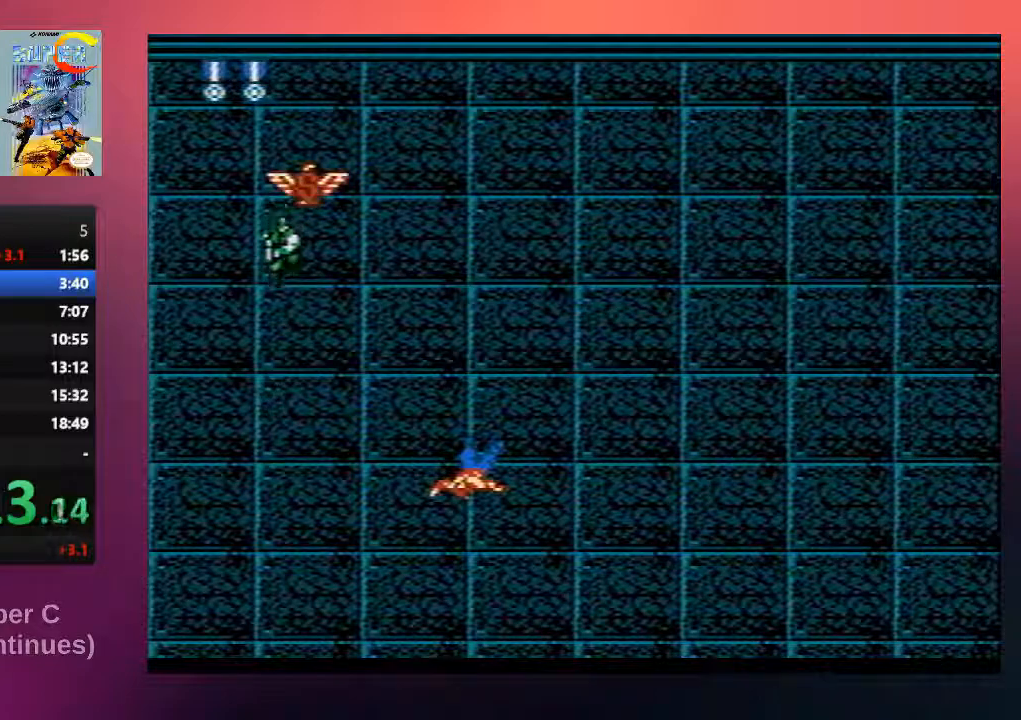
{"buttons": ["B", "DPAD_LEFT"], "events": [[167, "B", "down"], [333, "B", "up"], [433, "B", "down"]]}